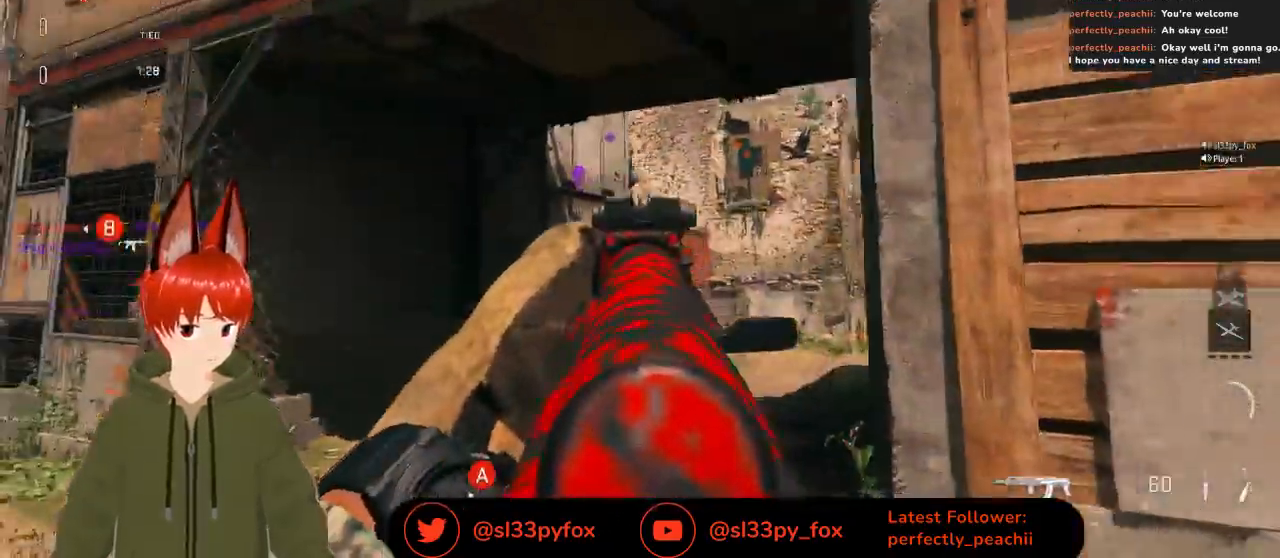
Gameplay with a controller (Xbox layout); each line is a JSON object with the inputs held at the frame after it. "events" lists button and stick changes between this image and that frame as [ms after this image, input, new state], when the widget could be followed in between.
{"buttons": ["L2", "R2"], "left_stick": "center", "right_stick": "center", "events": [[67, "R2", "down"], [233, "left_stick", "up-left"], [367, "left_stick", "right"], [500, "left_stick", "center"]]}
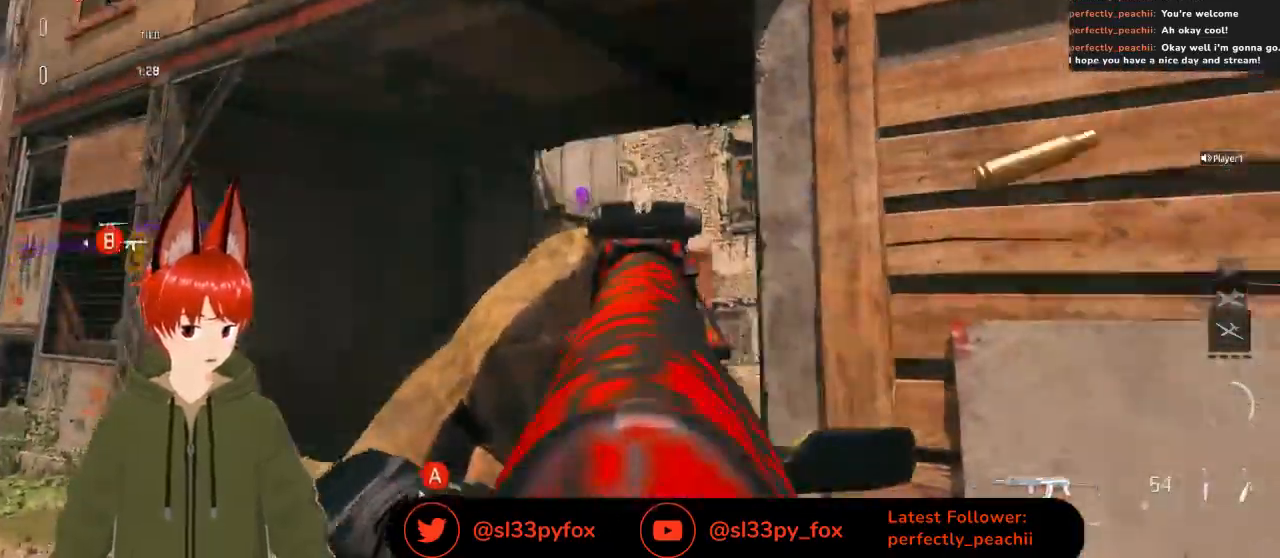
{"buttons": ["R1"], "left_stick": "center", "right_stick": "center", "events": [[167, "R2", "up"], [233, "L2", "up"], [267, "R1", "down"]]}
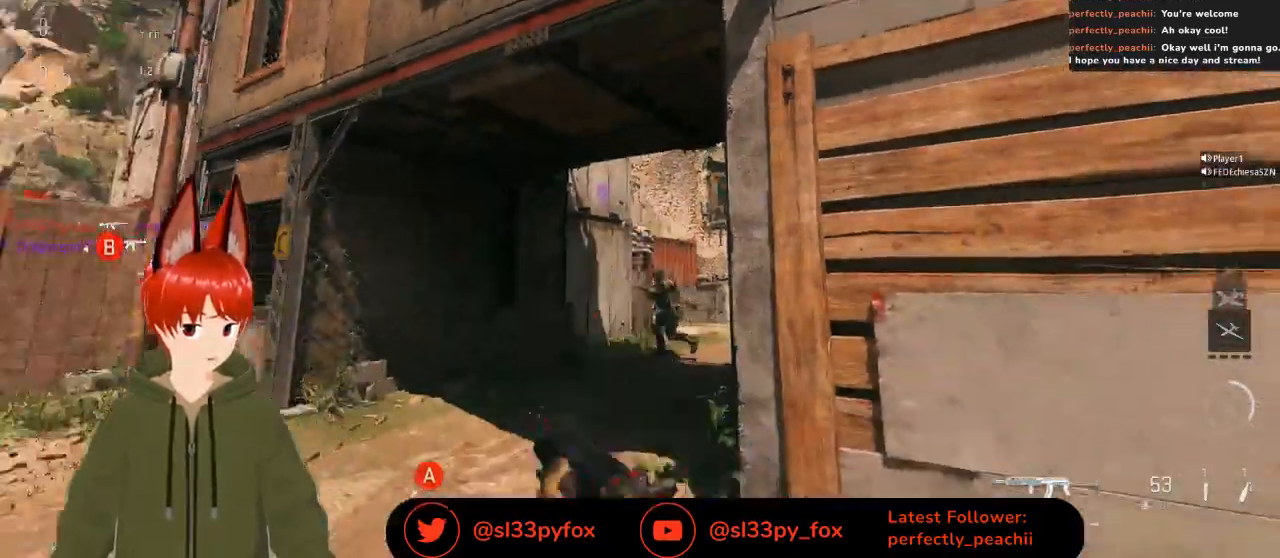
{"buttons": [], "left_stick": "down", "right_stick": "down", "events": [[100, "R1", "up"], [100, "left_stick", "up-right"], [200, "left_stick", "center"], [400, "left_stick", "down"], [400, "right_stick", "down"]]}
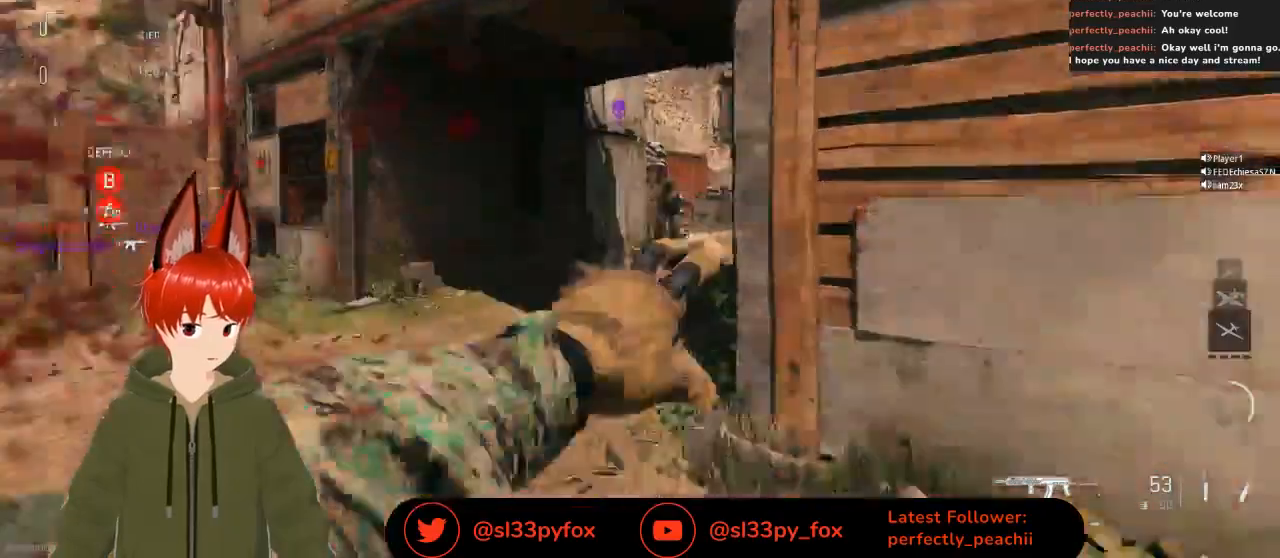
{"buttons": [], "left_stick": "right", "right_stick": "center", "events": [[133, "right_stick", "center"], [167, "left_stick", "right"], [233, "right_stick", "up-left"], [400, "right_stick", "center"]]}
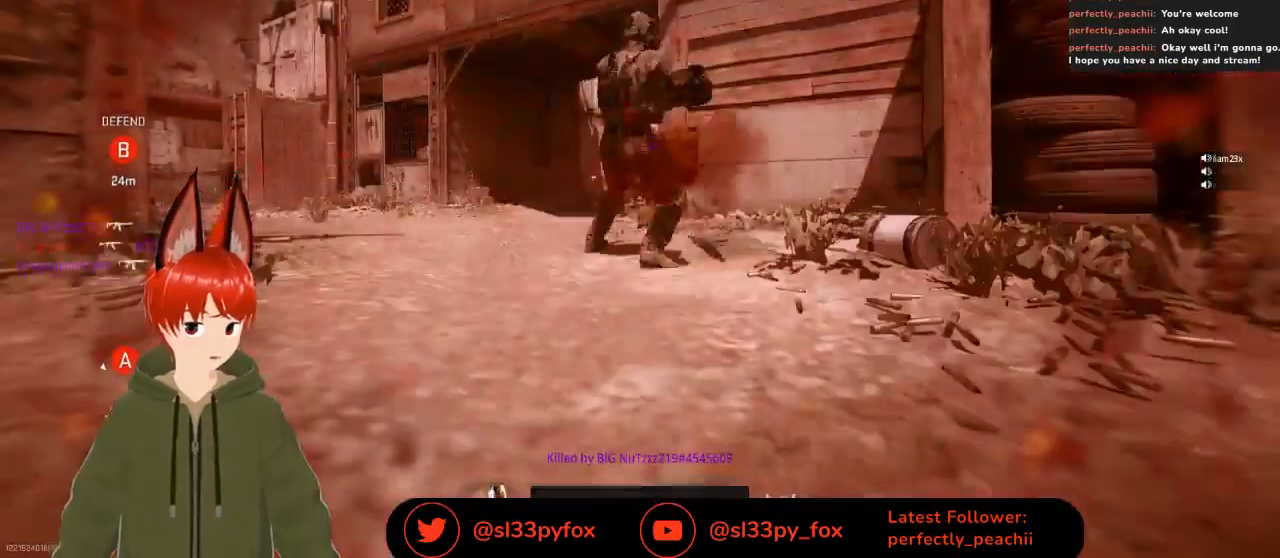
{"buttons": [], "left_stick": "center", "right_stick": "center", "events": [[200, "left_stick", "center"]]}
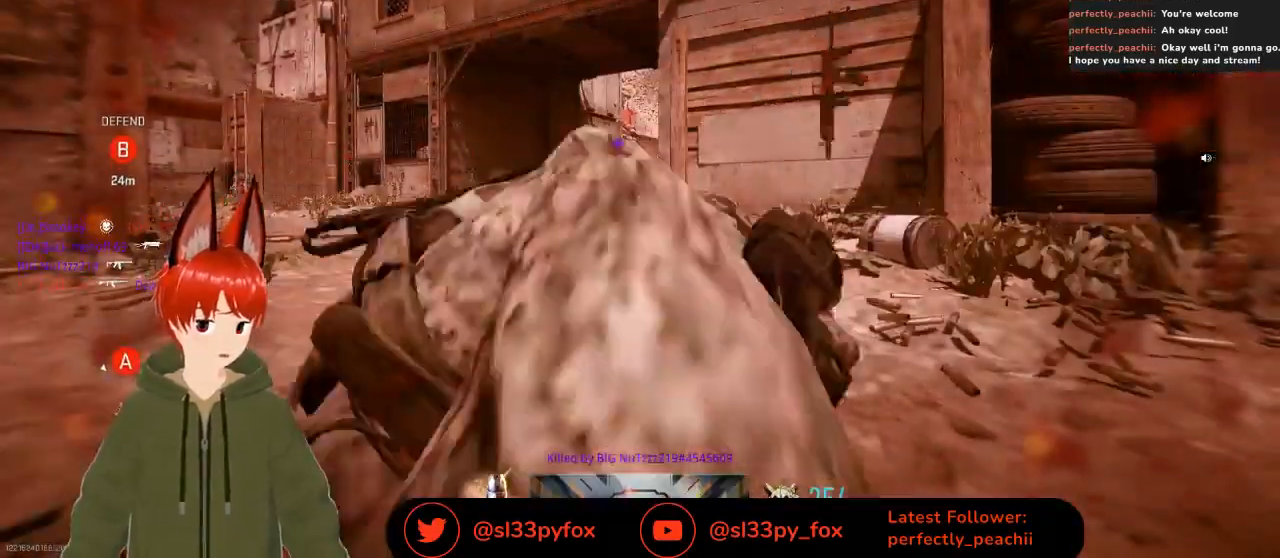
{"buttons": [], "left_stick": "center", "right_stick": "center", "events": []}
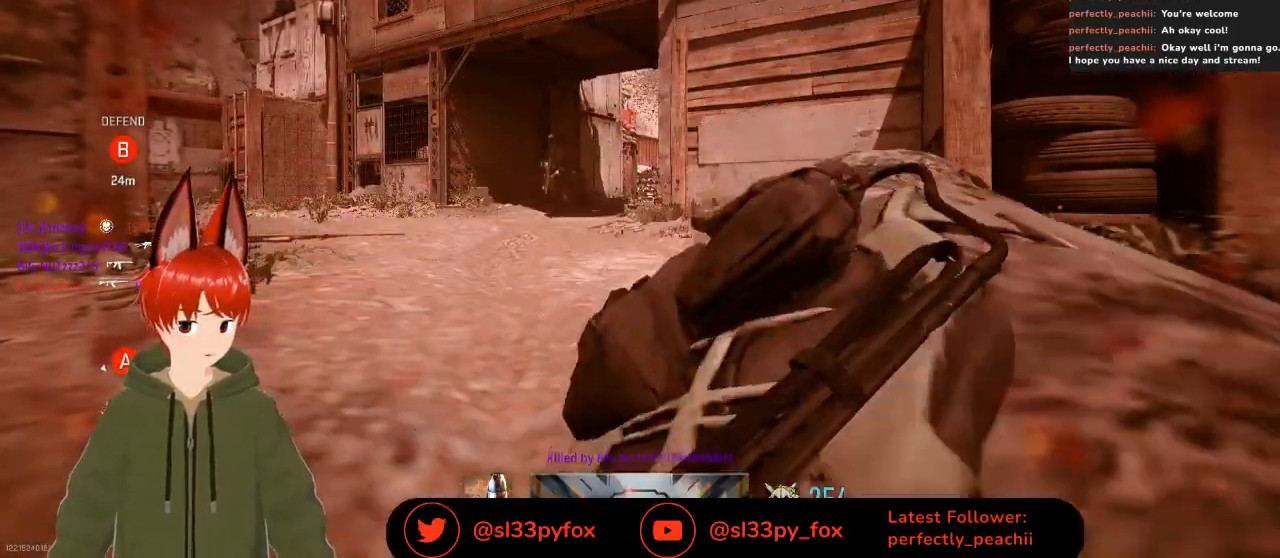
{"buttons": [], "left_stick": "center", "right_stick": "center", "events": []}
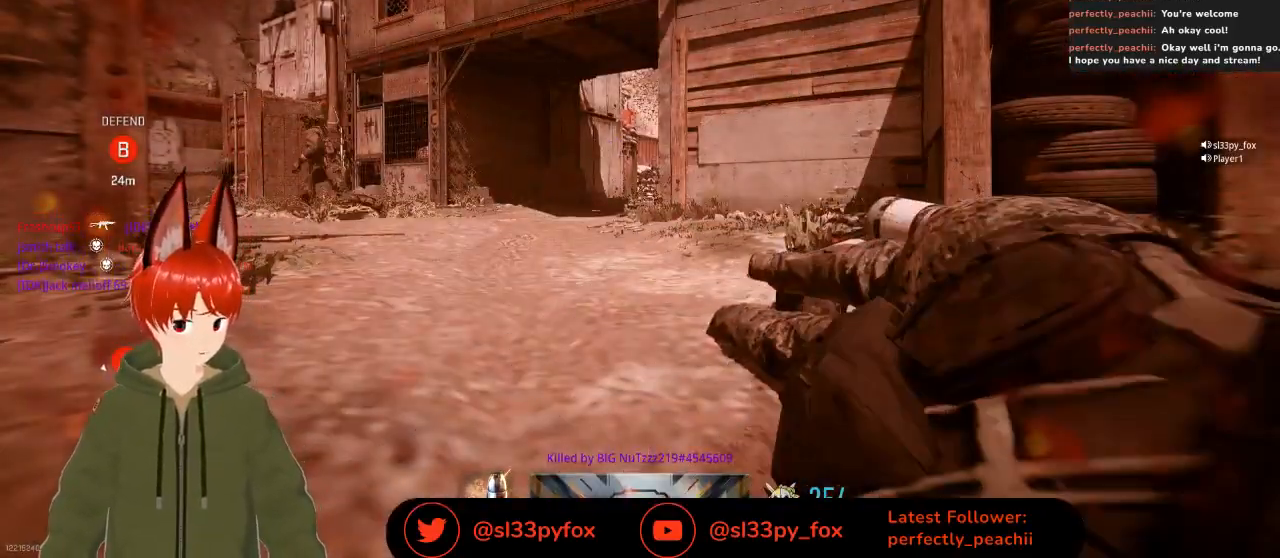
{"buttons": [], "left_stick": "center", "right_stick": "center", "events": []}
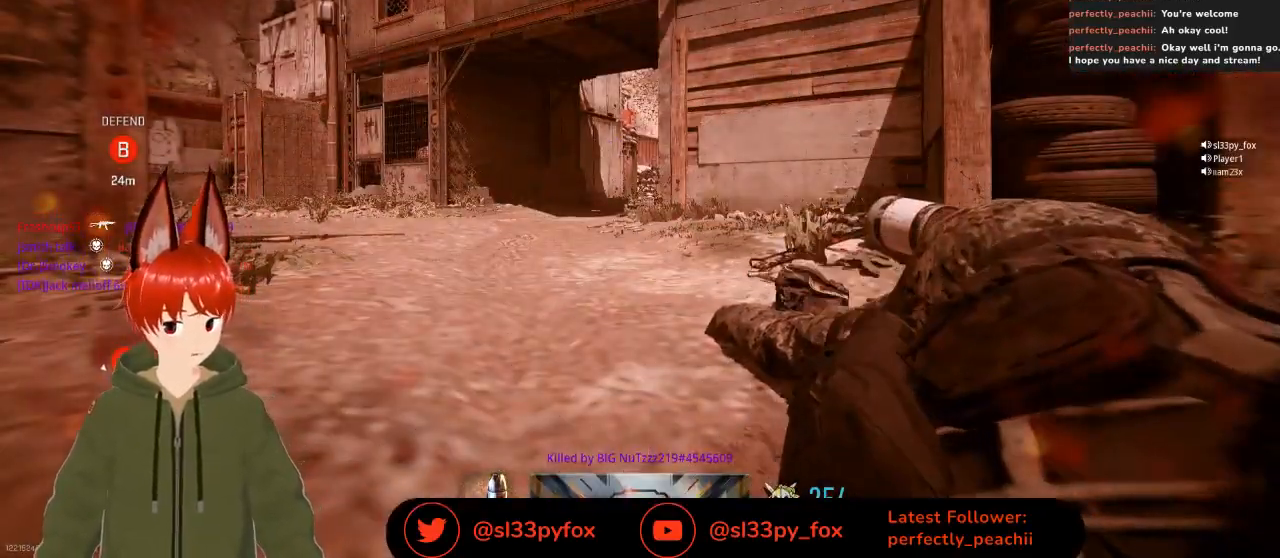
{"buttons": [], "left_stick": "center", "right_stick": "center", "events": []}
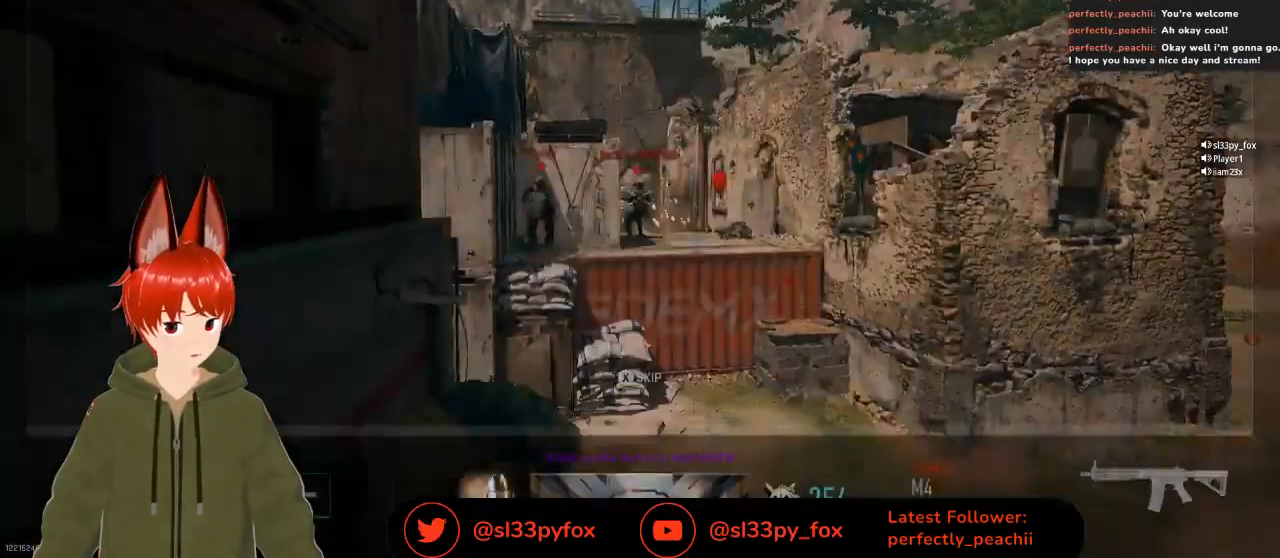
{"buttons": [], "left_stick": "center", "right_stick": "center", "events": []}
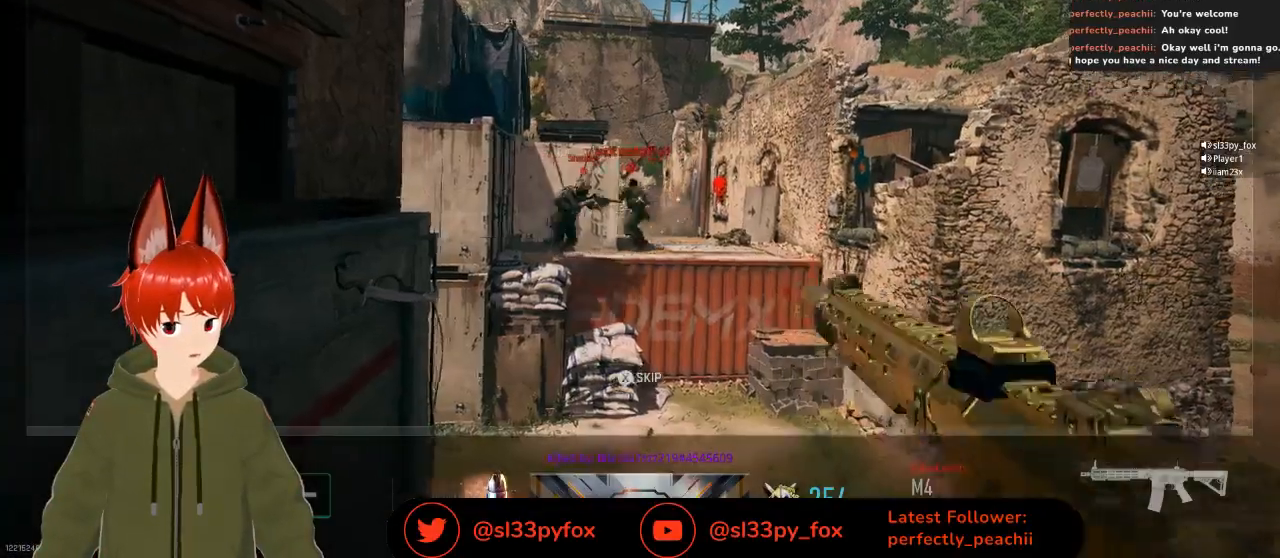
{"buttons": [], "left_stick": "center", "right_stick": "center", "events": []}
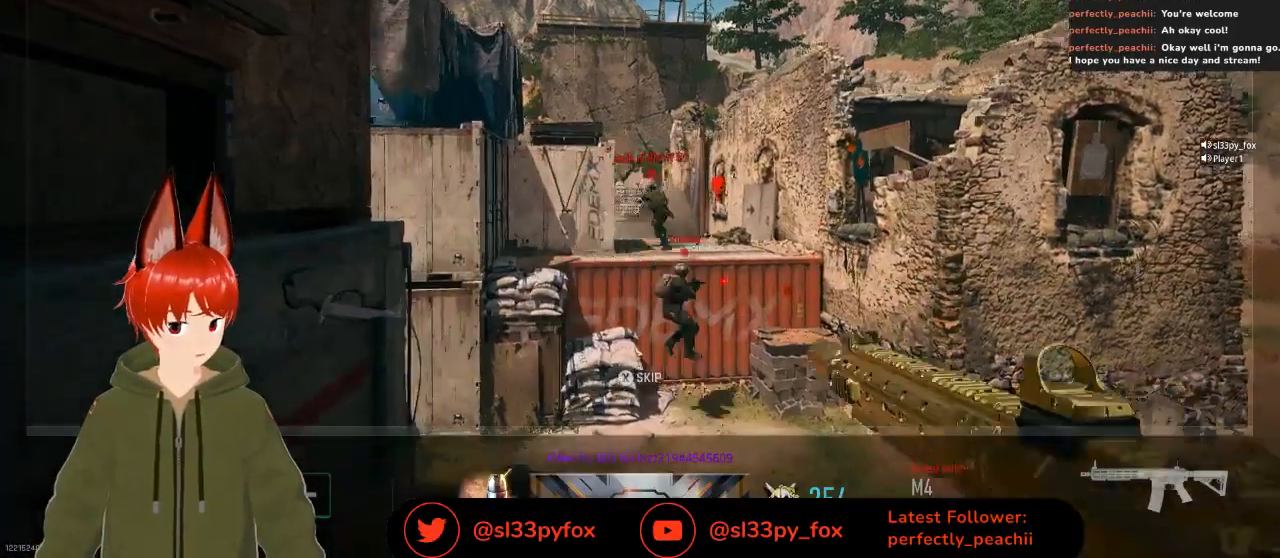
{"buttons": [], "left_stick": "center", "right_stick": "center", "events": []}
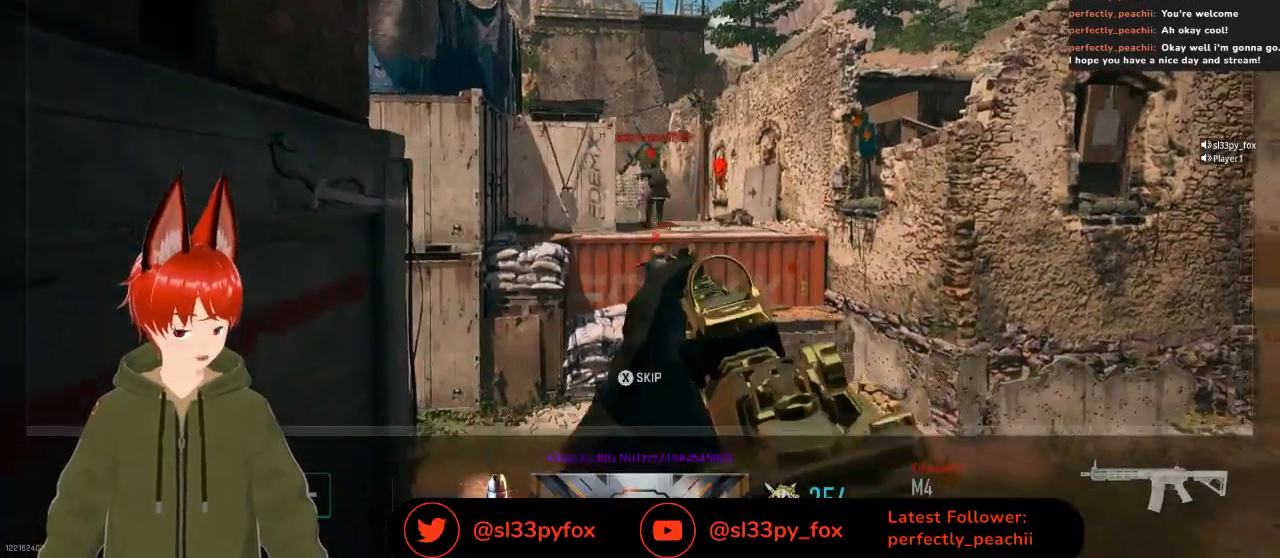
{"buttons": [], "left_stick": "center", "right_stick": "center", "events": []}
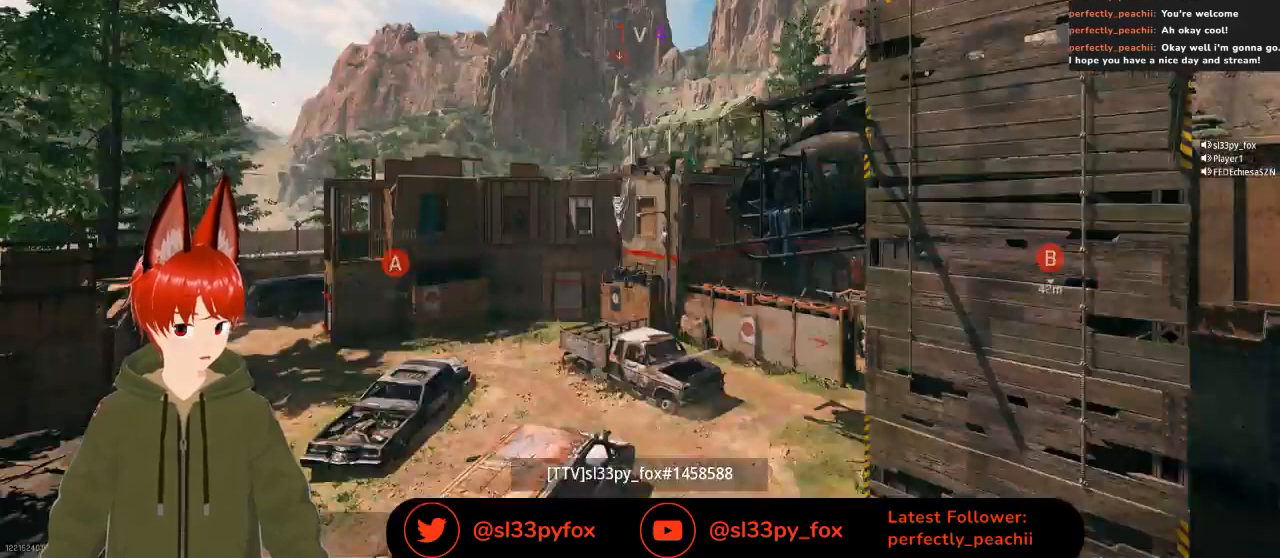
{"buttons": [], "left_stick": "center", "right_stick": "center", "events": []}
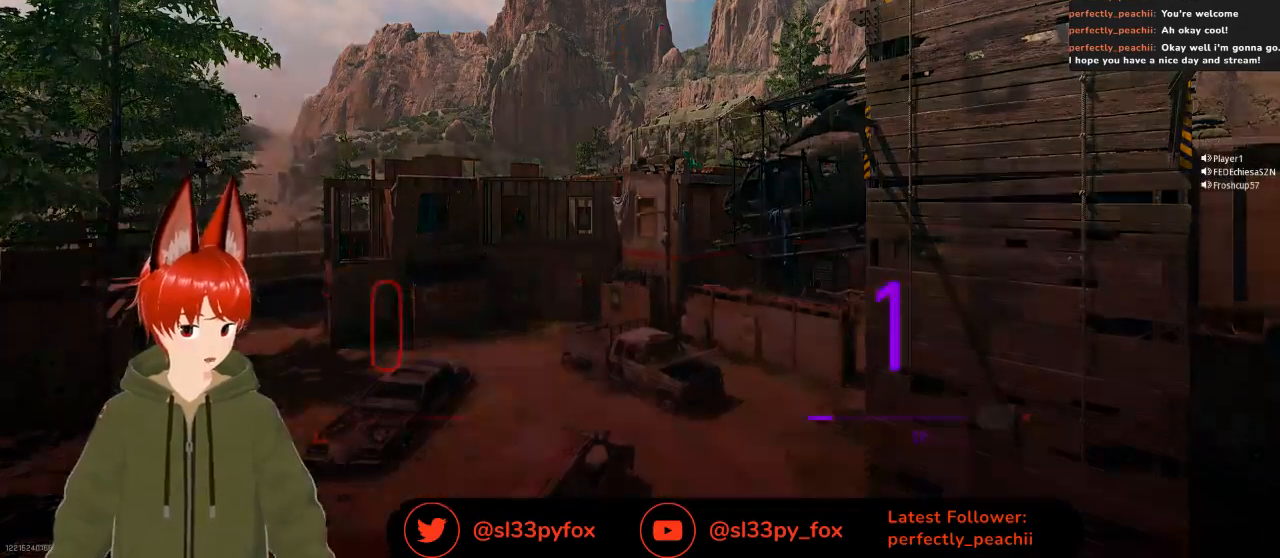
{"buttons": ["SELECT"], "left_stick": "center", "right_stick": "center", "events": [[467, "SELECT", "down"]]}
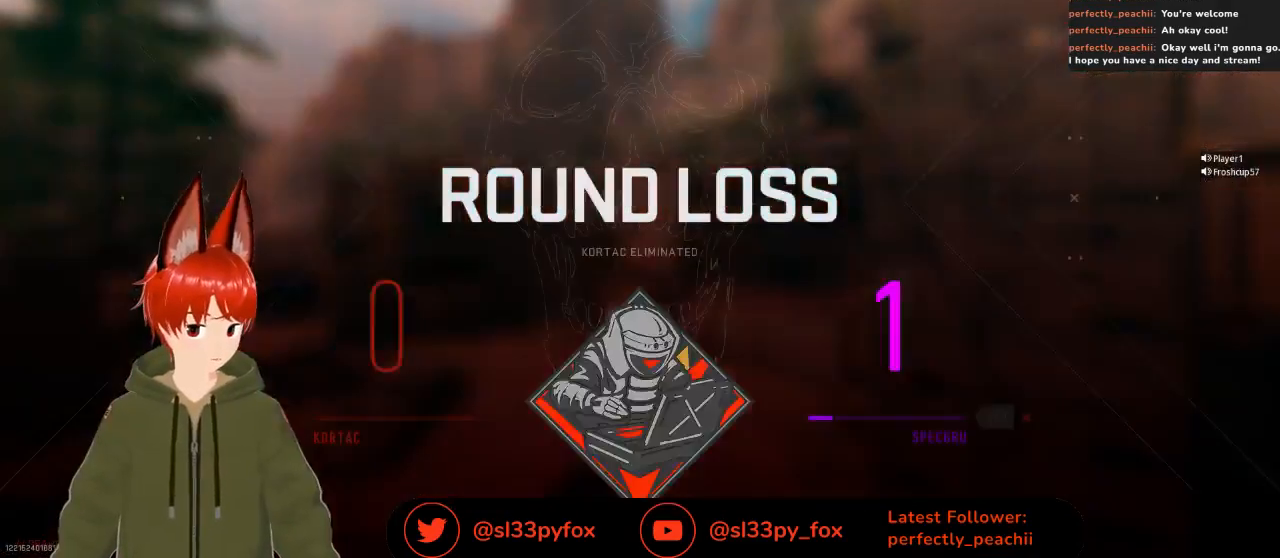
{"buttons": ["DPAD_UP"], "left_stick": "center", "right_stick": "center", "events": [[33, "SELECT", "up"], [467, "DPAD_UP", "down"]]}
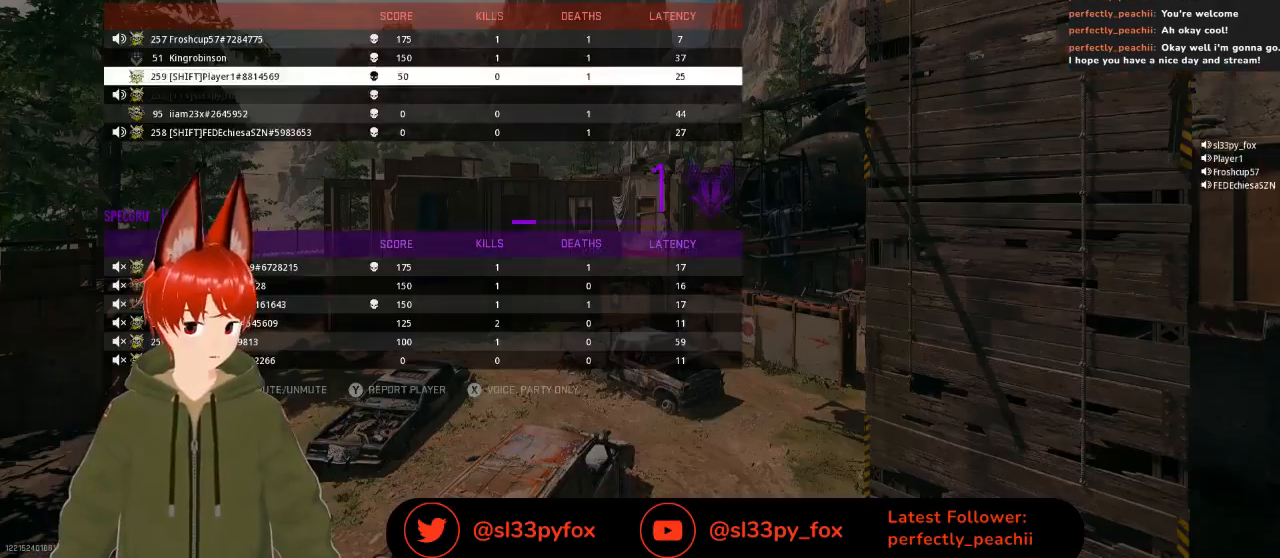
{"buttons": [], "left_stick": "center", "right_stick": "center", "events": [[33, "DPAD_UP", "up"], [100, "DPAD_UP", "down"], [167, "DPAD_UP", "up"], [300, "DPAD_UP", "down"], [433, "DPAD_UP", "up"]]}
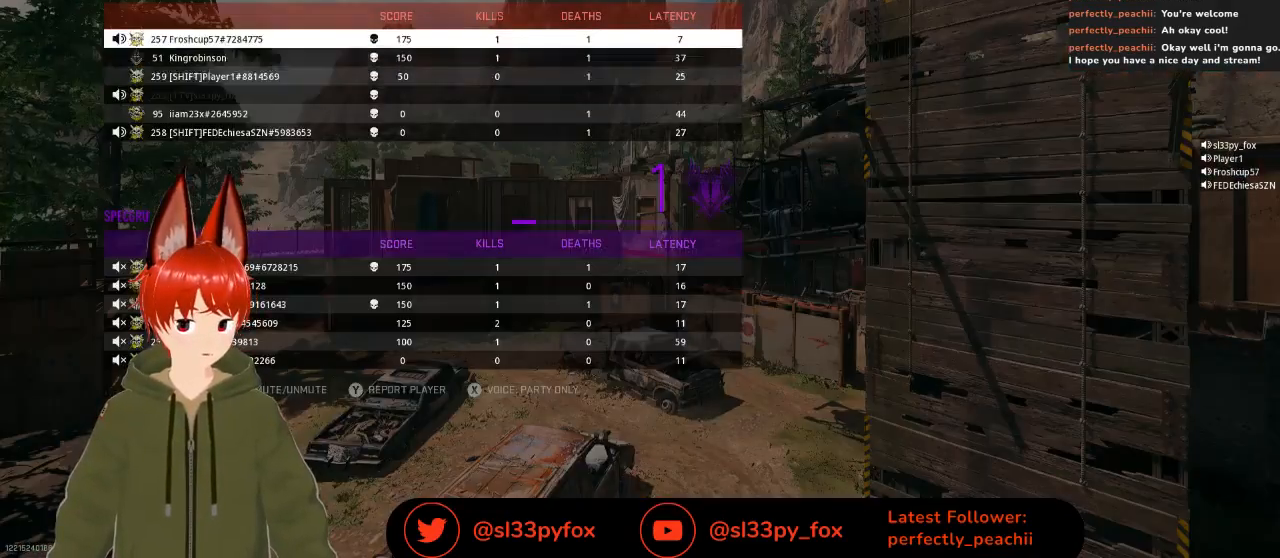
{"buttons": [], "left_stick": "center", "right_stick": "center", "events": [[67, "SELECT", "down"], [167, "SELECT", "up"]]}
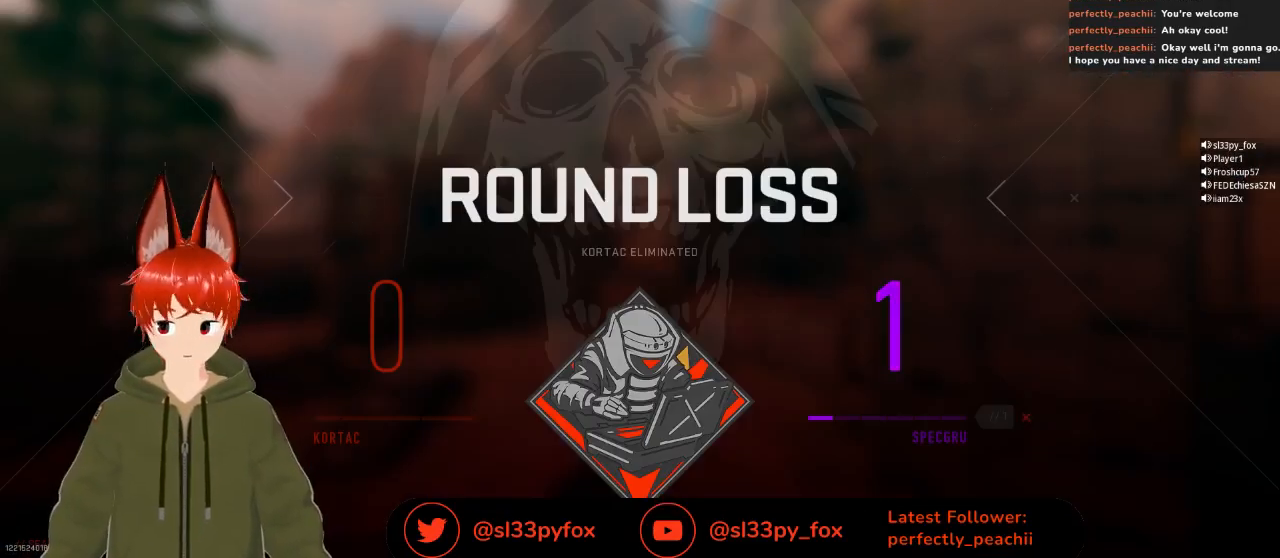
{"buttons": [], "left_stick": "center", "right_stick": "center", "events": []}
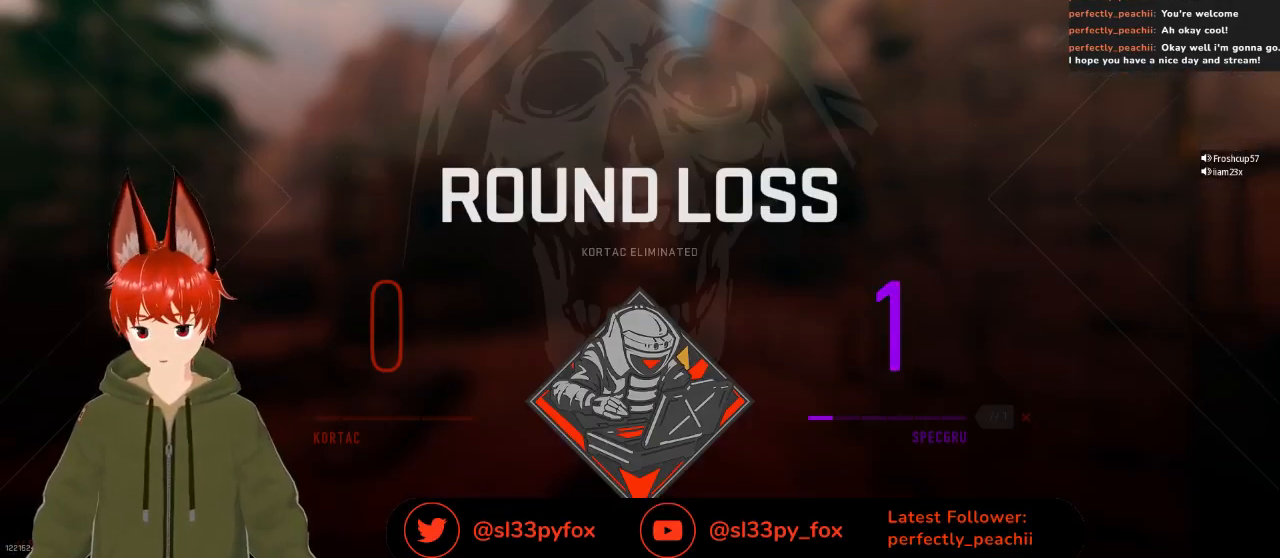
{"buttons": [], "left_stick": "center", "right_stick": "center", "events": [[267, "SELECT", "down"], [400, "SELECT", "up"]]}
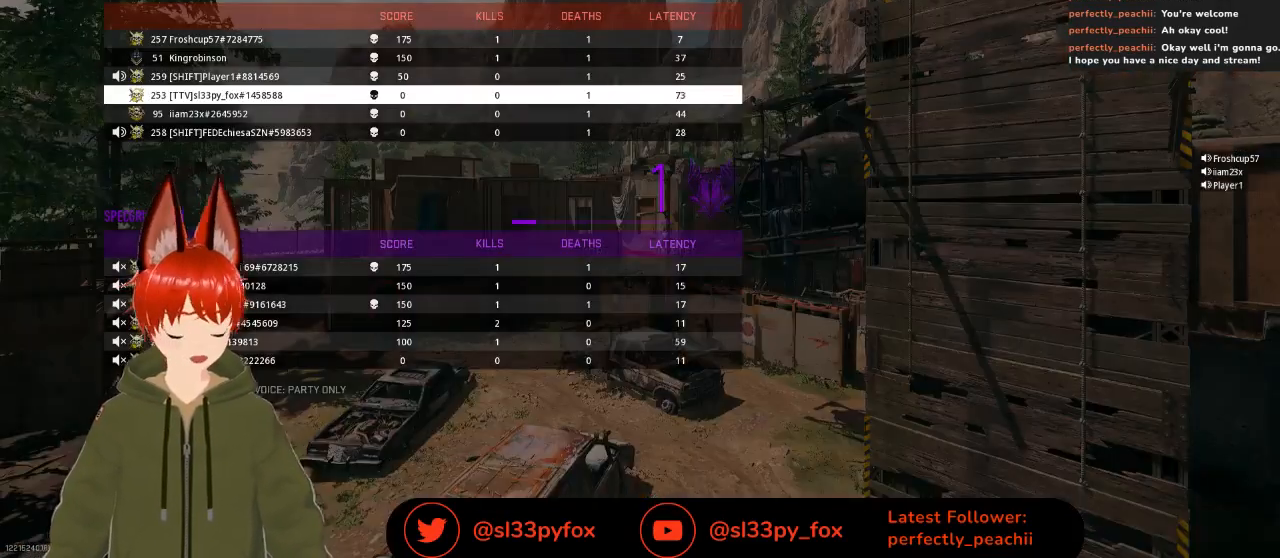
{"buttons": [], "left_stick": "center", "right_stick": "center", "events": []}
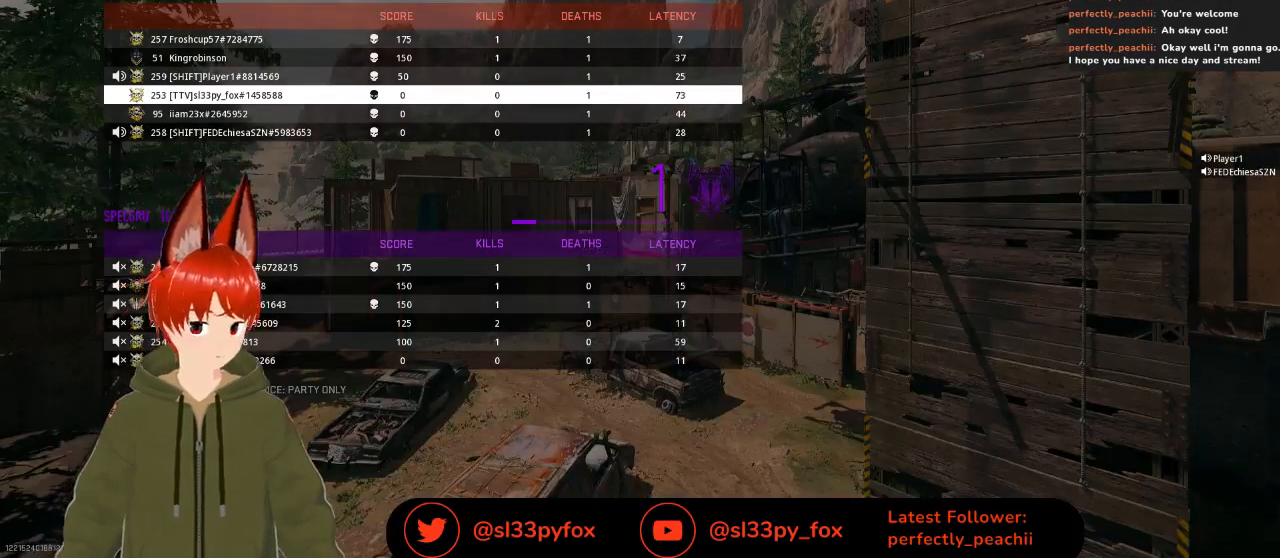
{"buttons": [], "left_stick": "center", "right_stick": "center", "events": []}
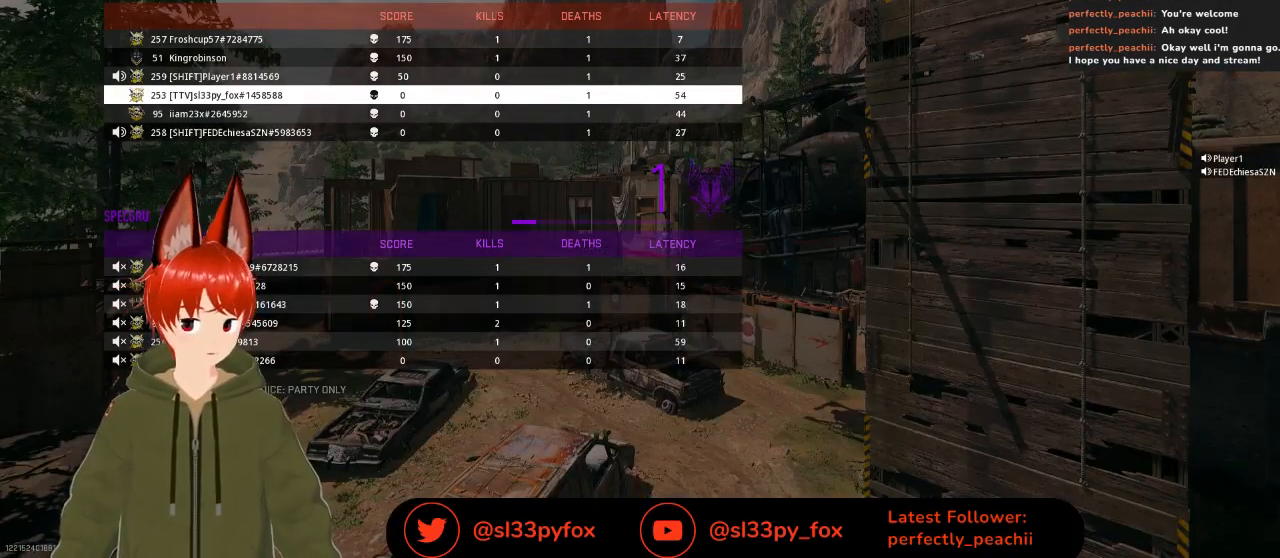
{"buttons": ["DPAD_DOWN"], "left_stick": "center", "right_stick": "center", "events": [[167, "DPAD_DOWN", "down"], [300, "DPAD_DOWN", "up"], [467, "DPAD_DOWN", "down"]]}
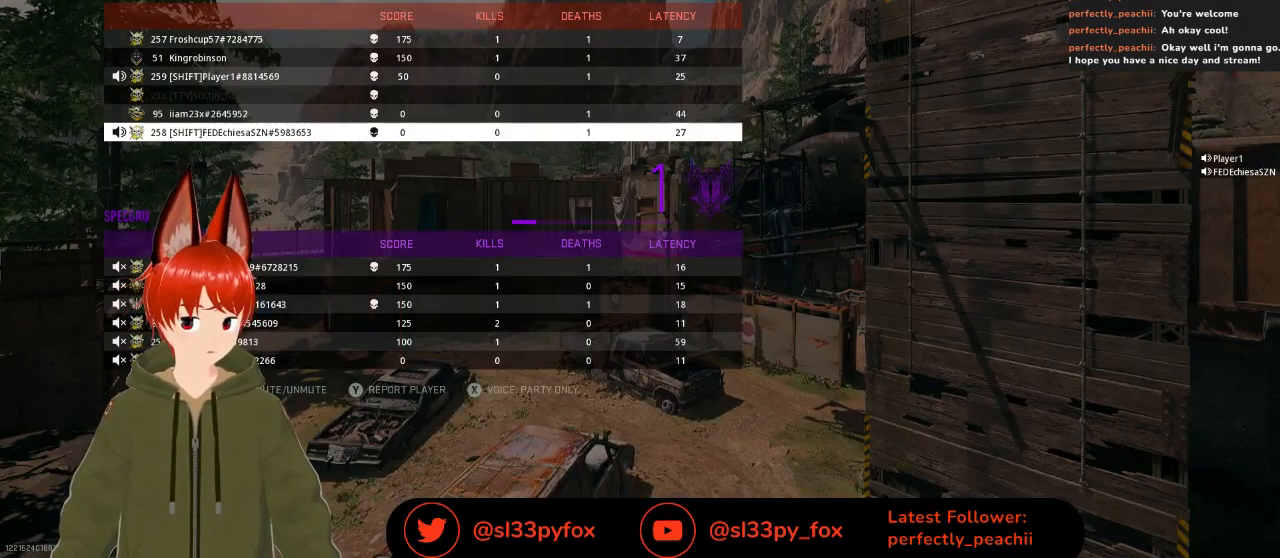
{"buttons": [], "left_stick": "center", "right_stick": "center", "events": [[67, "DPAD_DOWN", "up"], [333, "SELECT", "down"], [467, "SELECT", "up"]]}
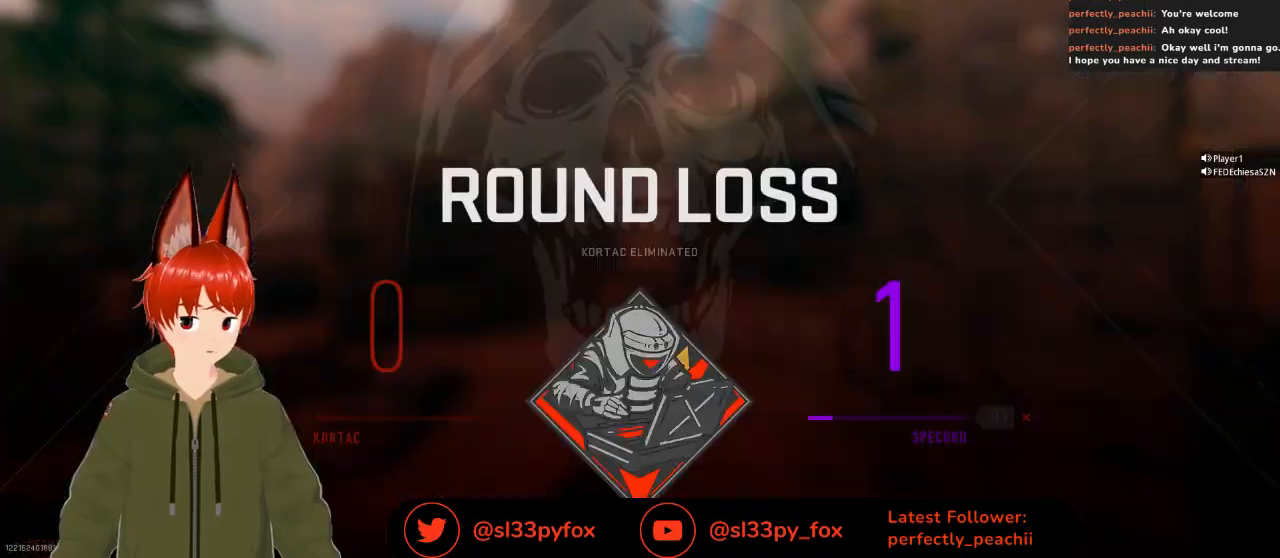
{"buttons": [], "left_stick": "center", "right_stick": "center", "events": []}
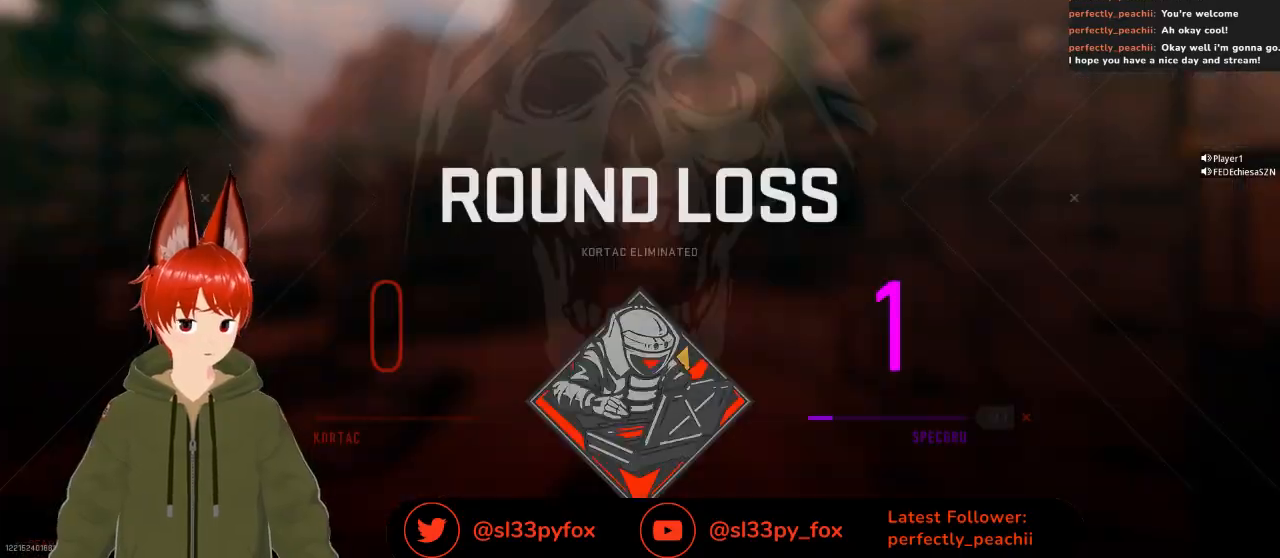
{"buttons": [], "left_stick": "center", "right_stick": "center", "events": []}
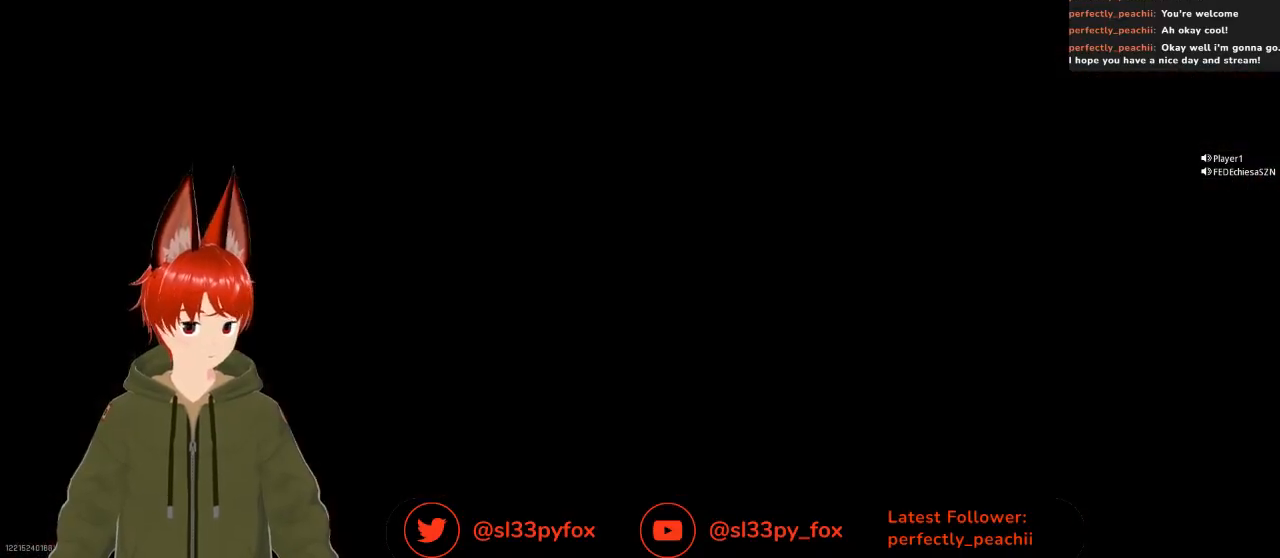
{"buttons": [], "left_stick": "center", "right_stick": "center", "events": [[133, "SELECT", "down"], [233, "SELECT", "up"]]}
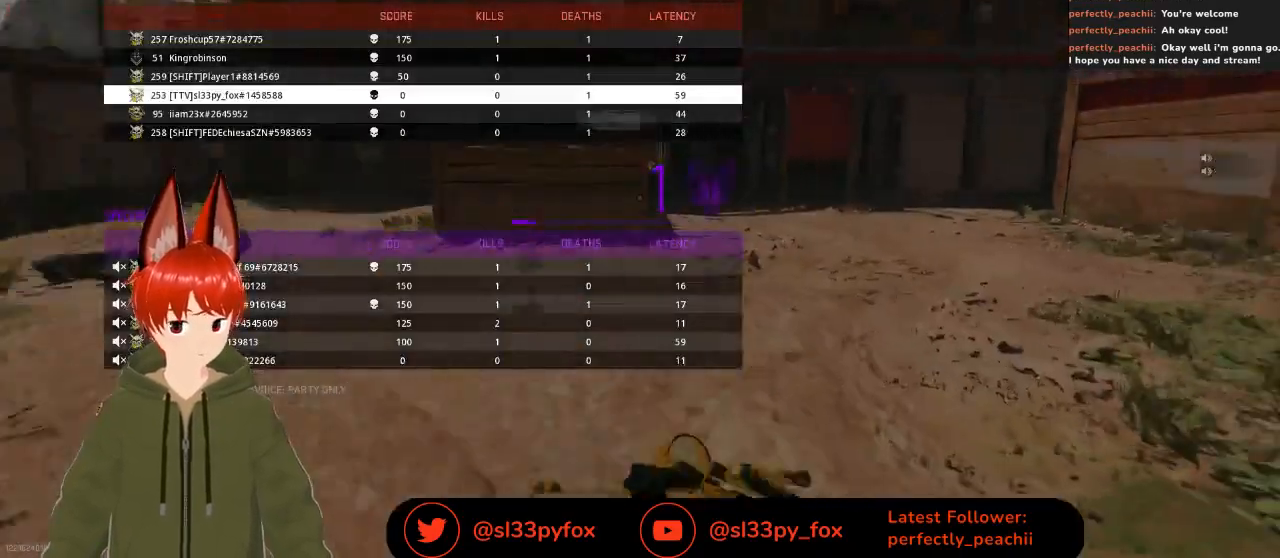
{"buttons": ["SELECT"], "left_stick": "center", "right_stick": "center", "events": [[500, "SELECT", "down"]]}